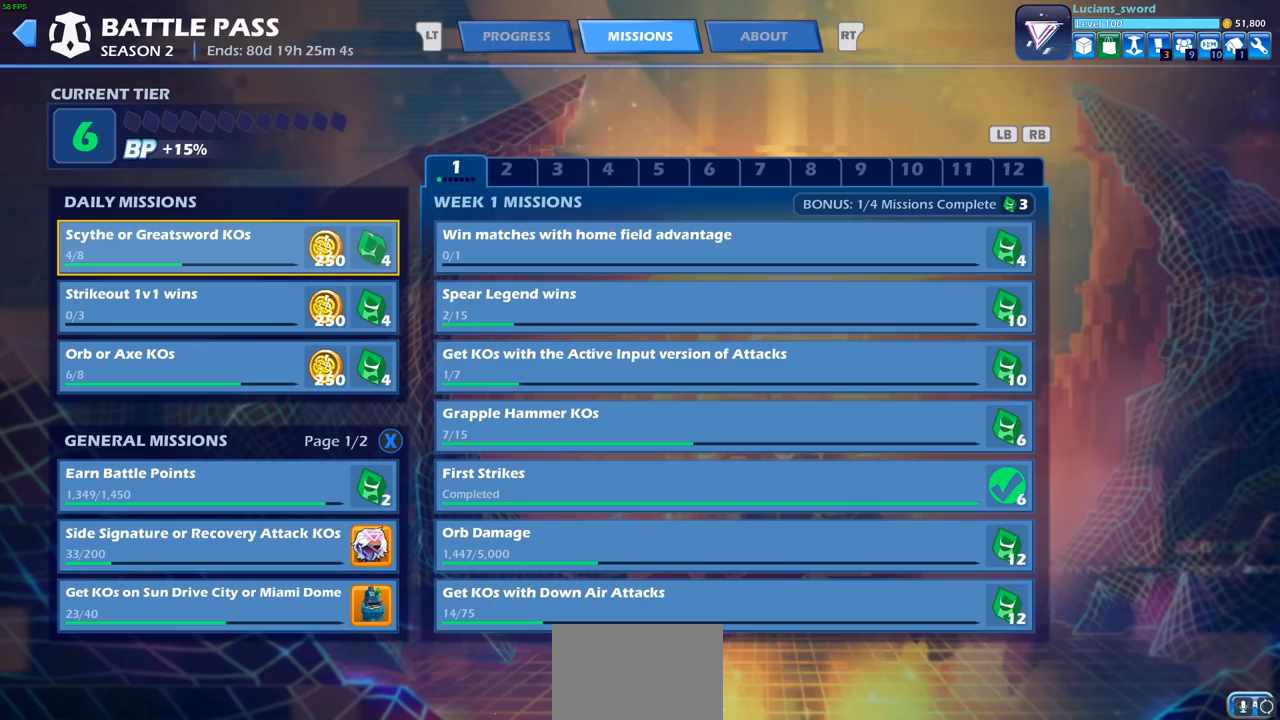
Gameplay with a controller (PlayStation layout); each line is a JSON object with the inputs held at the frame after it. "events" lists button and stick changes between this image and that frame as [ms after this image, input, new state], when the widget could be followed in between.
{"buttons": [], "left_stick": "center", "right_stick": "center", "events": []}
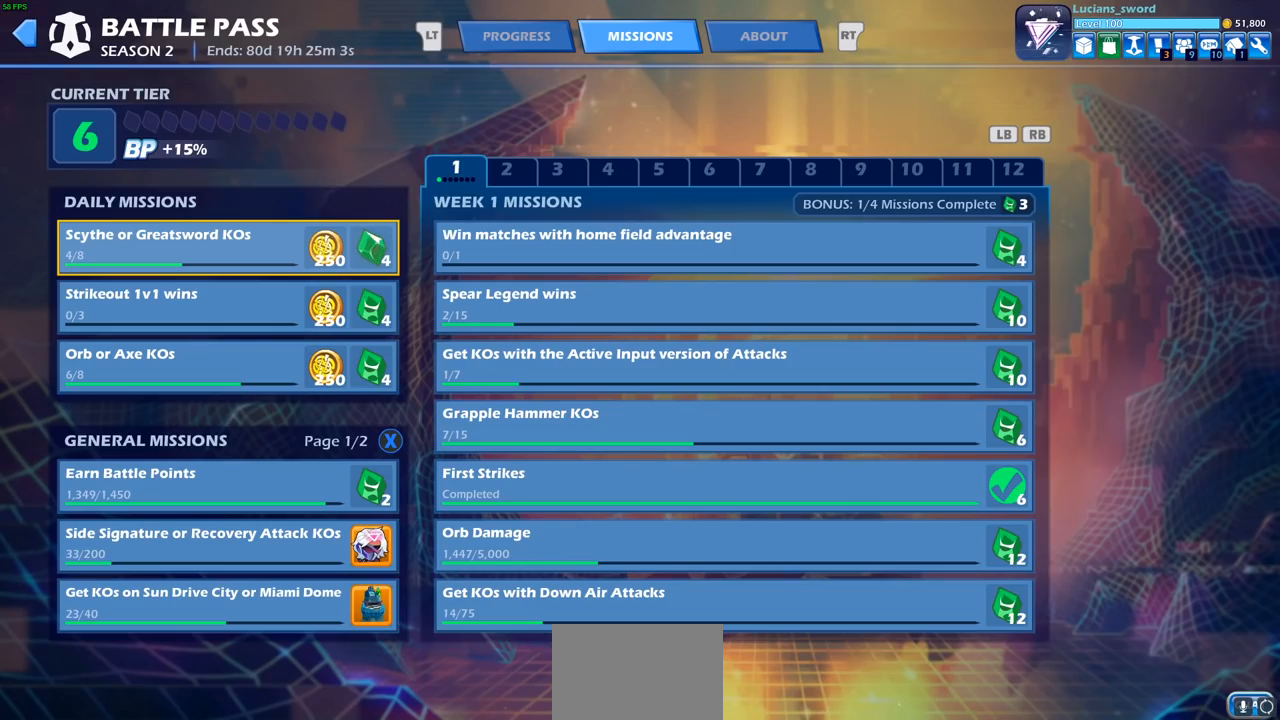
{"buttons": [], "left_stick": "center", "right_stick": "center", "events": []}
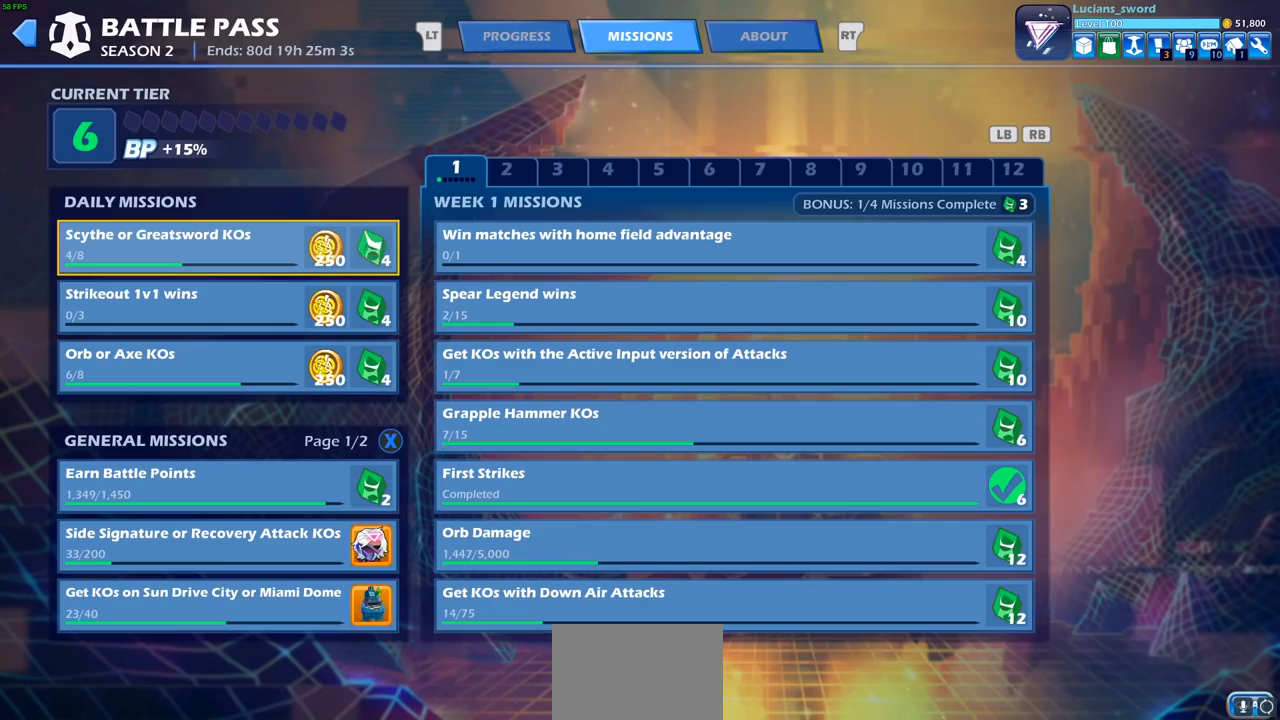
{"buttons": [], "left_stick": "center", "right_stick": "center", "events": []}
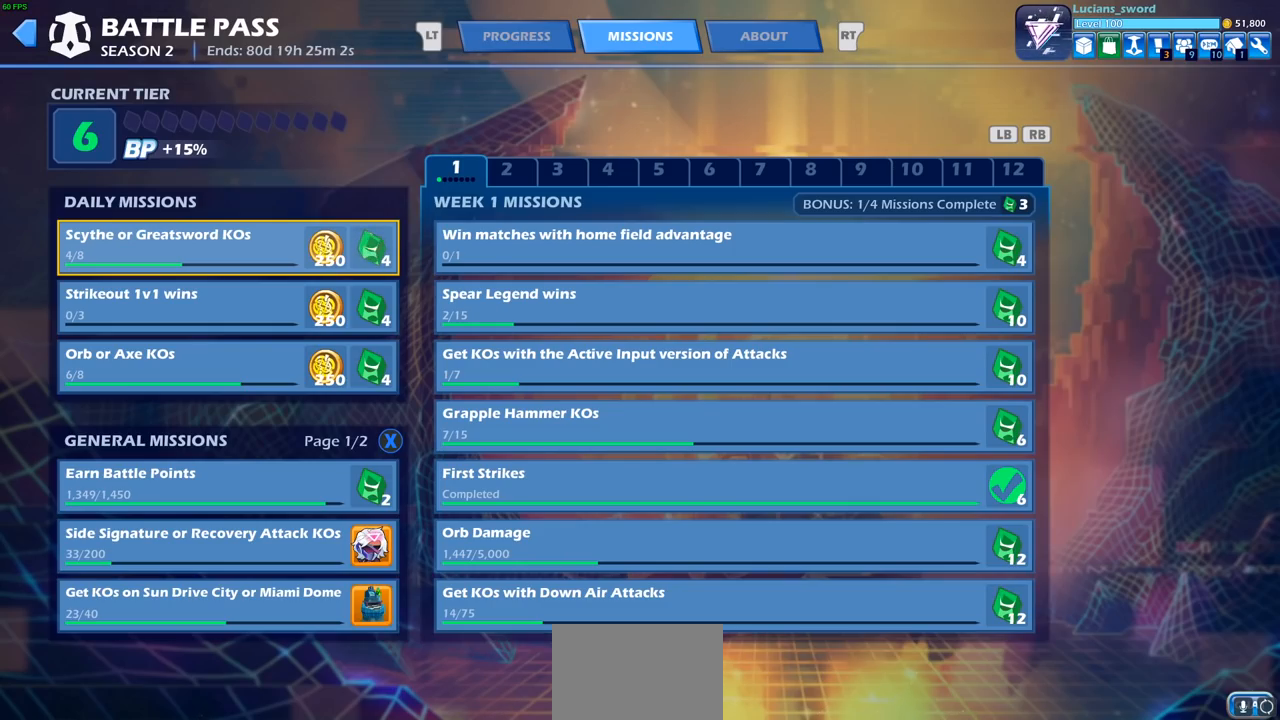
{"buttons": [], "left_stick": "center", "right_stick": "center", "events": []}
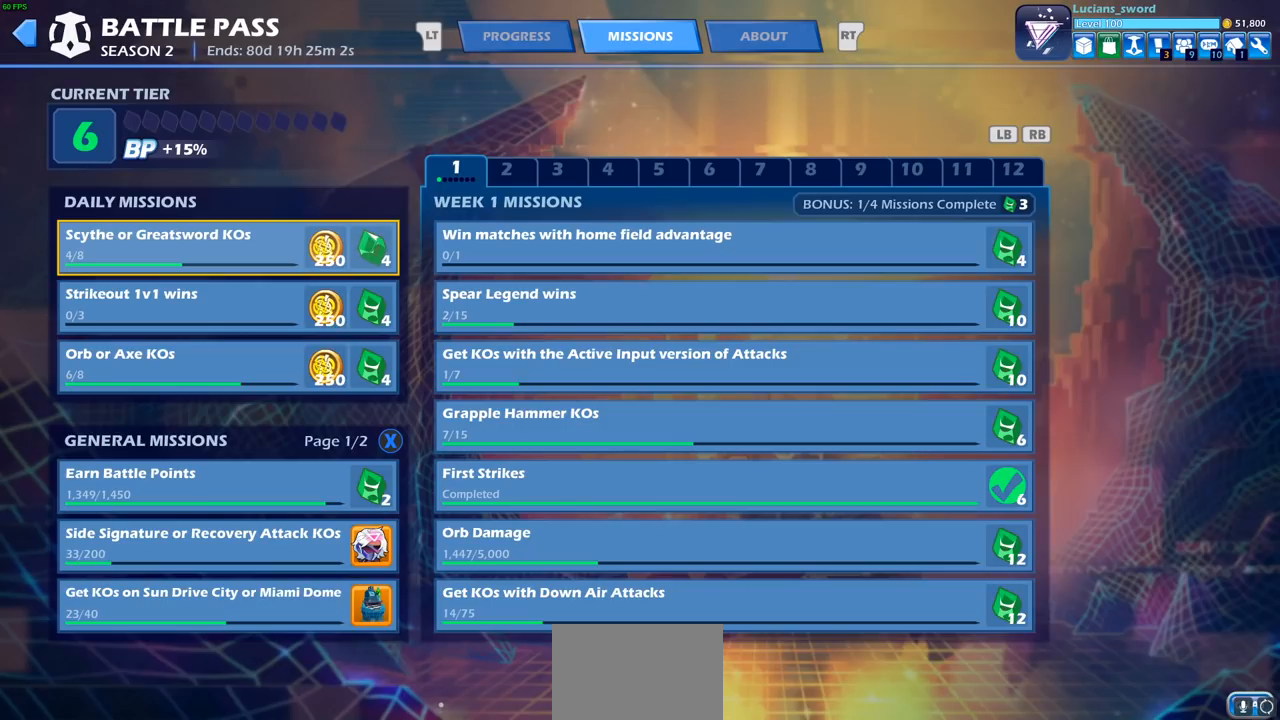
{"buttons": [], "left_stick": "center", "right_stick": "center", "events": []}
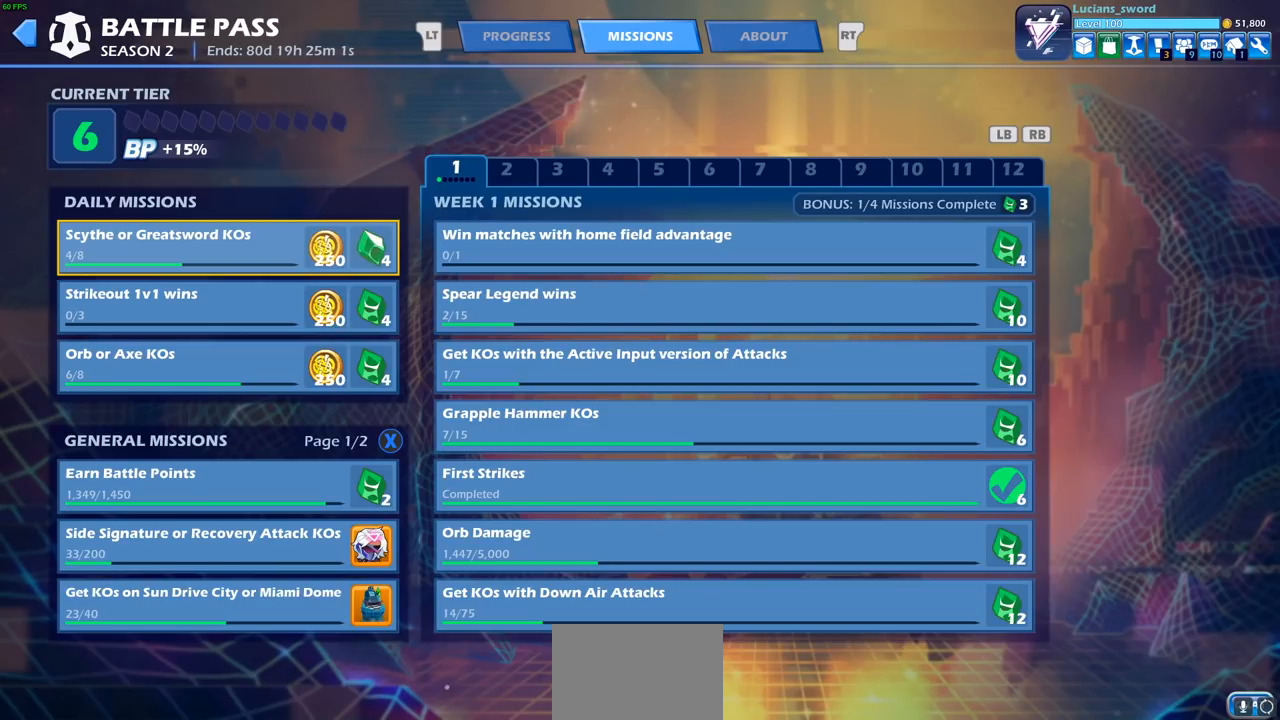
{"buttons": [], "left_stick": "center", "right_stick": "center", "events": []}
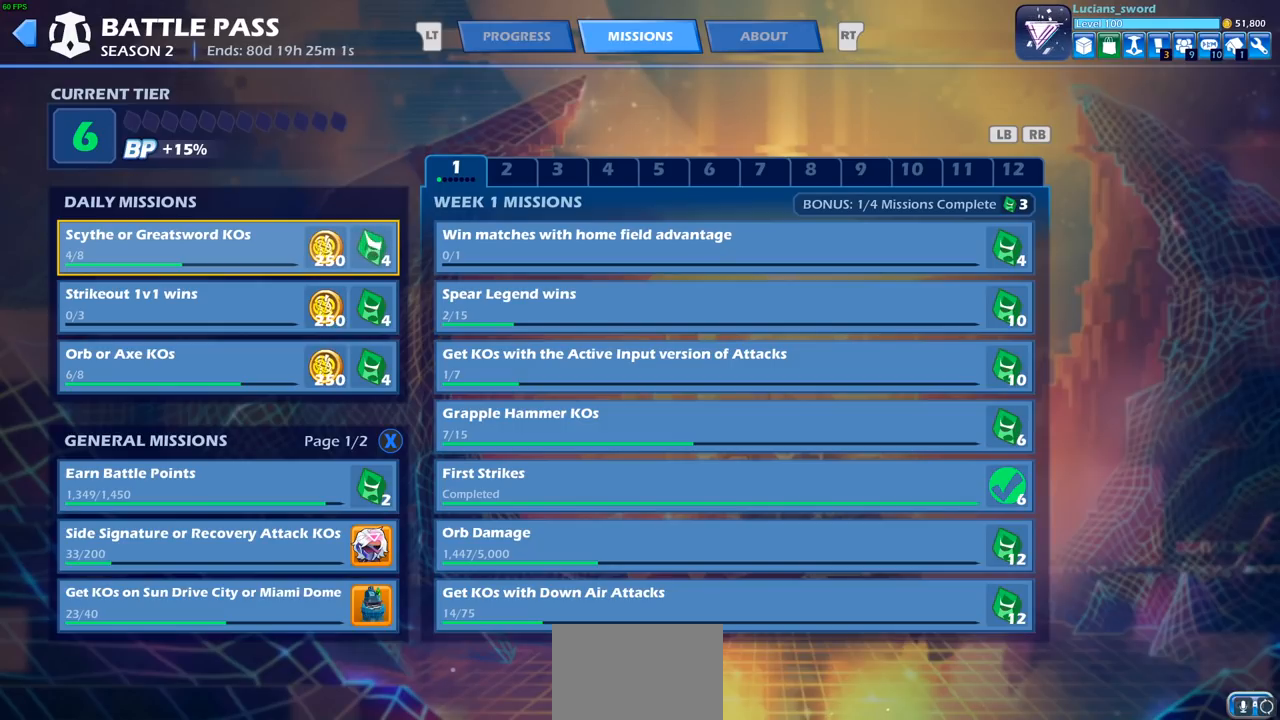
{"buttons": [], "left_stick": "center", "right_stick": "center", "events": []}
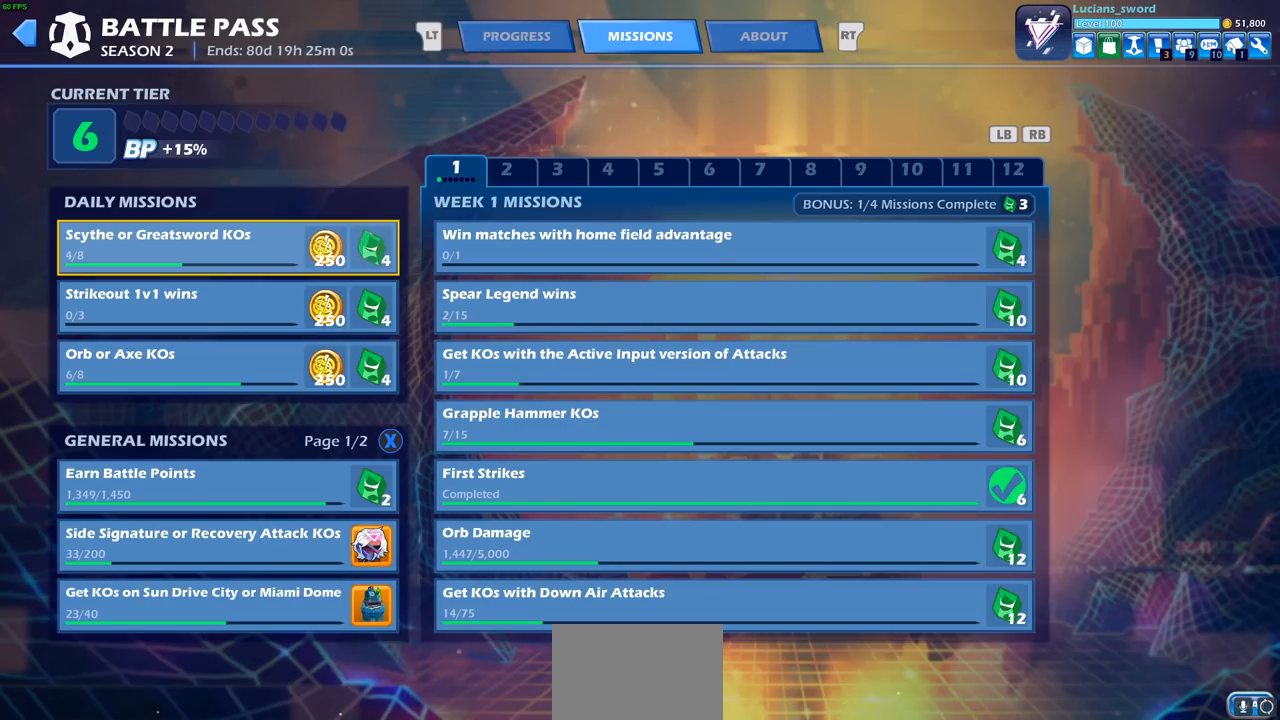
{"buttons": [], "left_stick": "center", "right_stick": "center", "events": []}
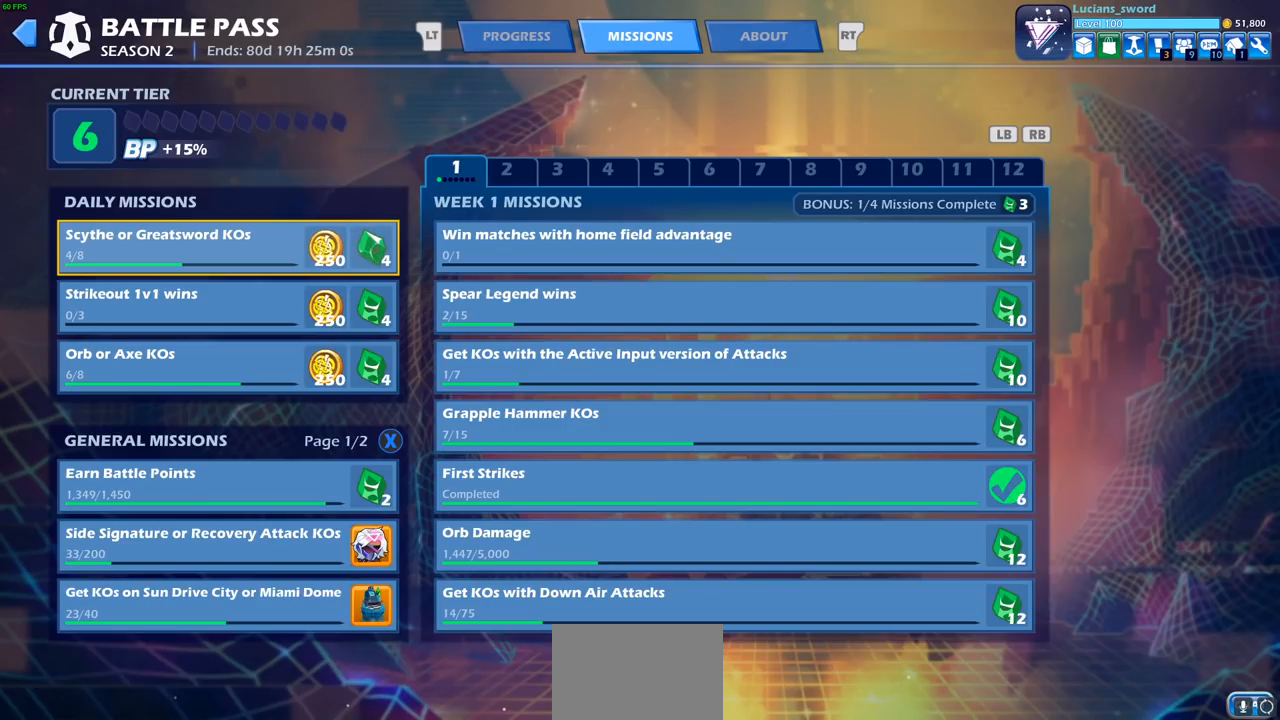
{"buttons": [], "left_stick": "center", "right_stick": "center", "events": []}
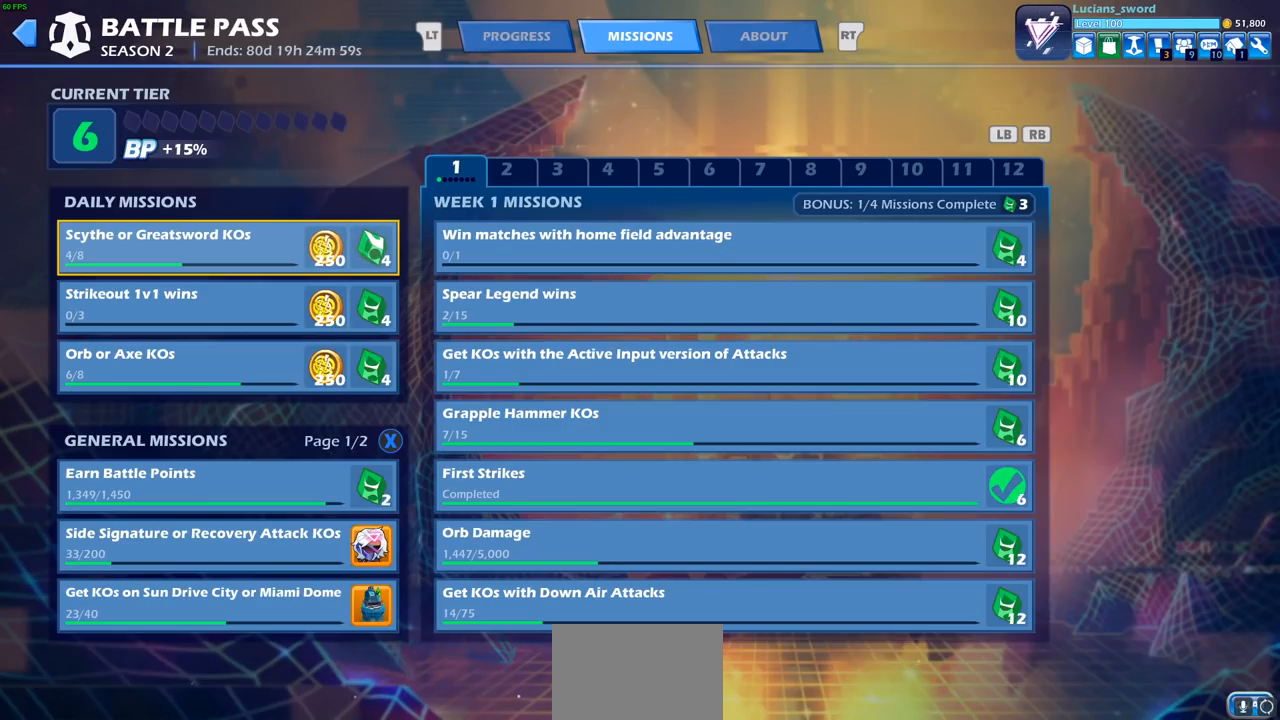
{"buttons": [], "left_stick": "center", "right_stick": "center", "events": []}
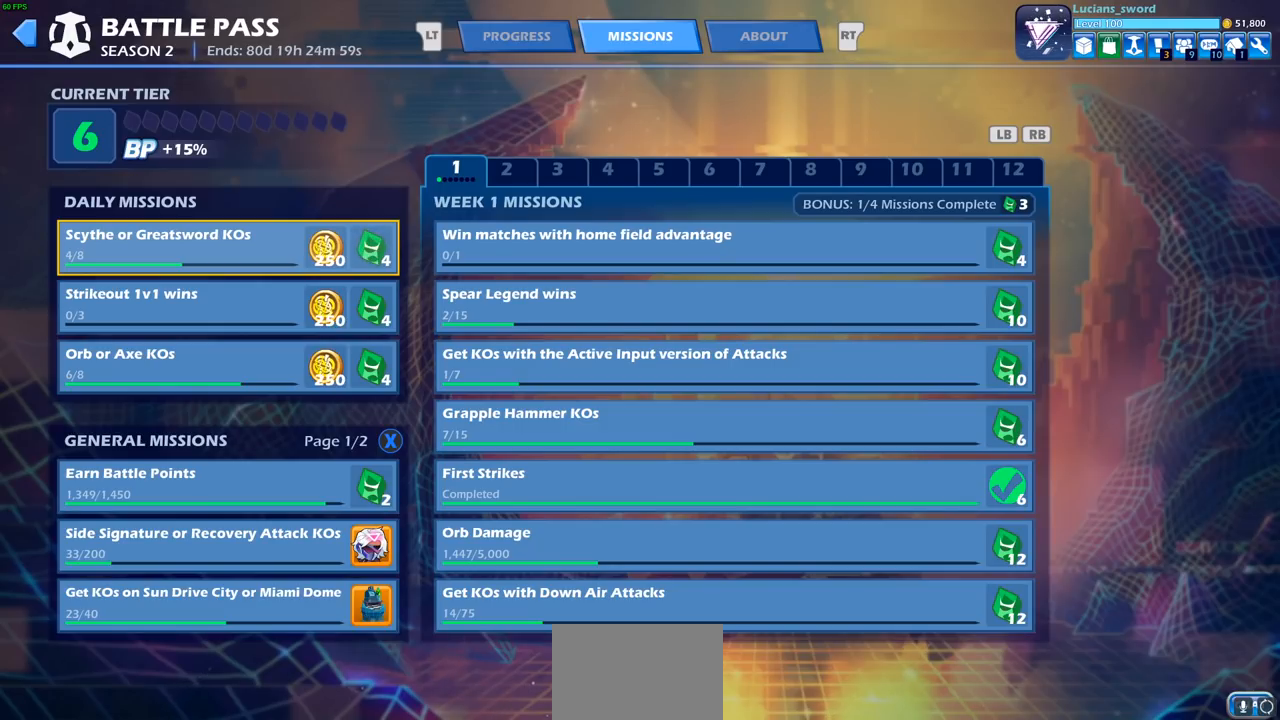
{"buttons": ["DPAD_UP"], "left_stick": "center", "right_stick": "center", "events": [[483, "DPAD_UP", "down"]]}
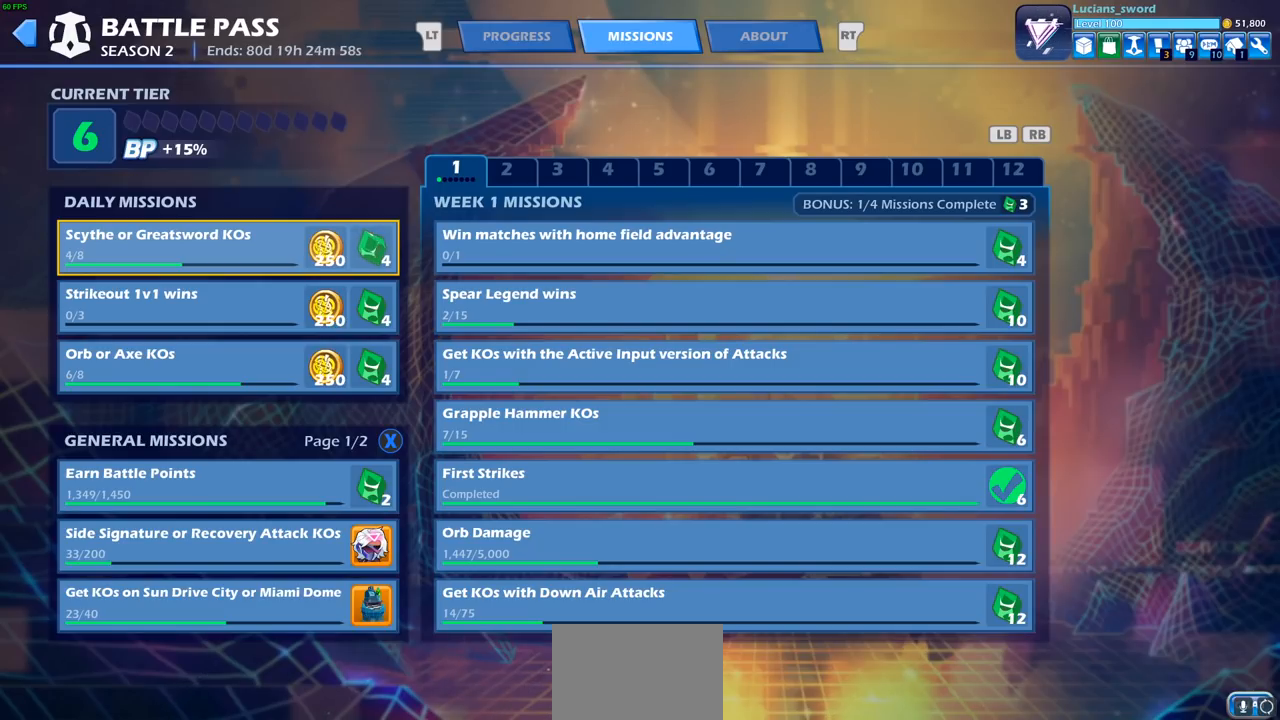
{"buttons": [], "left_stick": "center", "right_stick": "center", "events": [[117, "DPAD_UP", "up"], [333, "DPAD_UP", "down"], [433, "DPAD_UP", "up"]]}
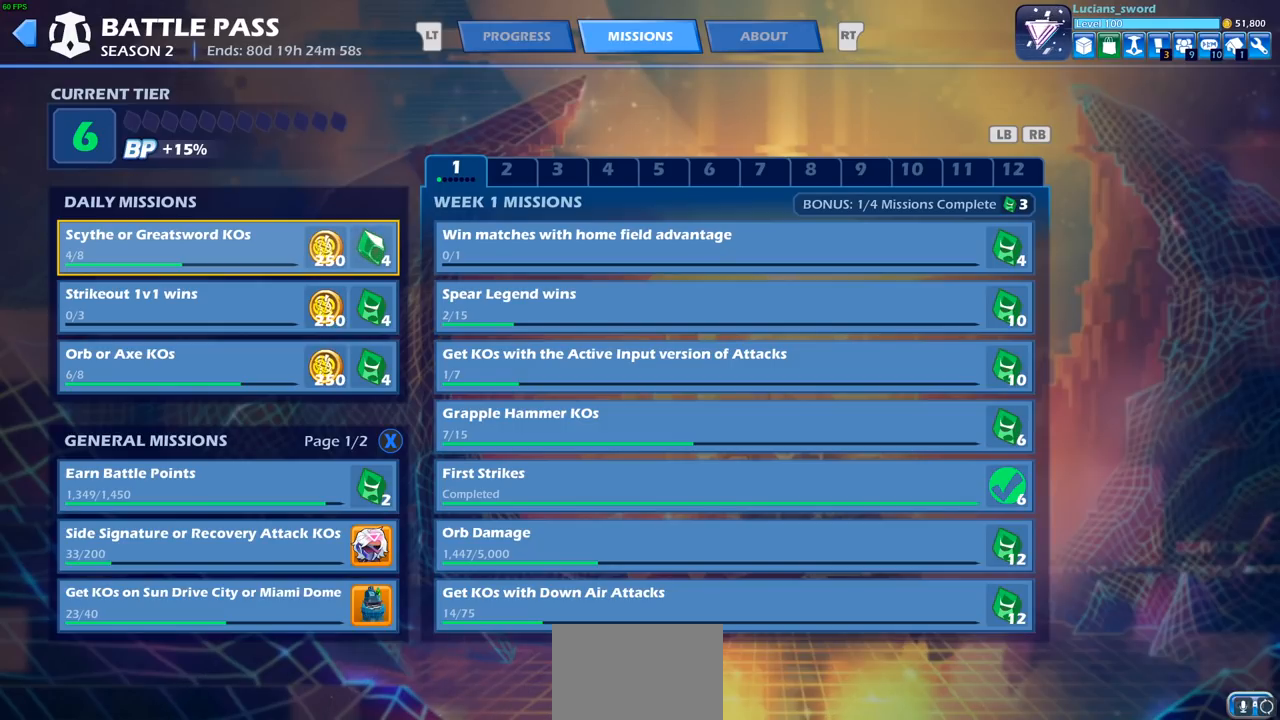
{"buttons": ["DPAD_DOWN"], "left_stick": "center", "right_stick": "center", "events": [[83, "DPAD_RIGHT", "down"], [183, "DPAD_RIGHT", "up"], [417, "DPAD_DOWN", "down"]]}
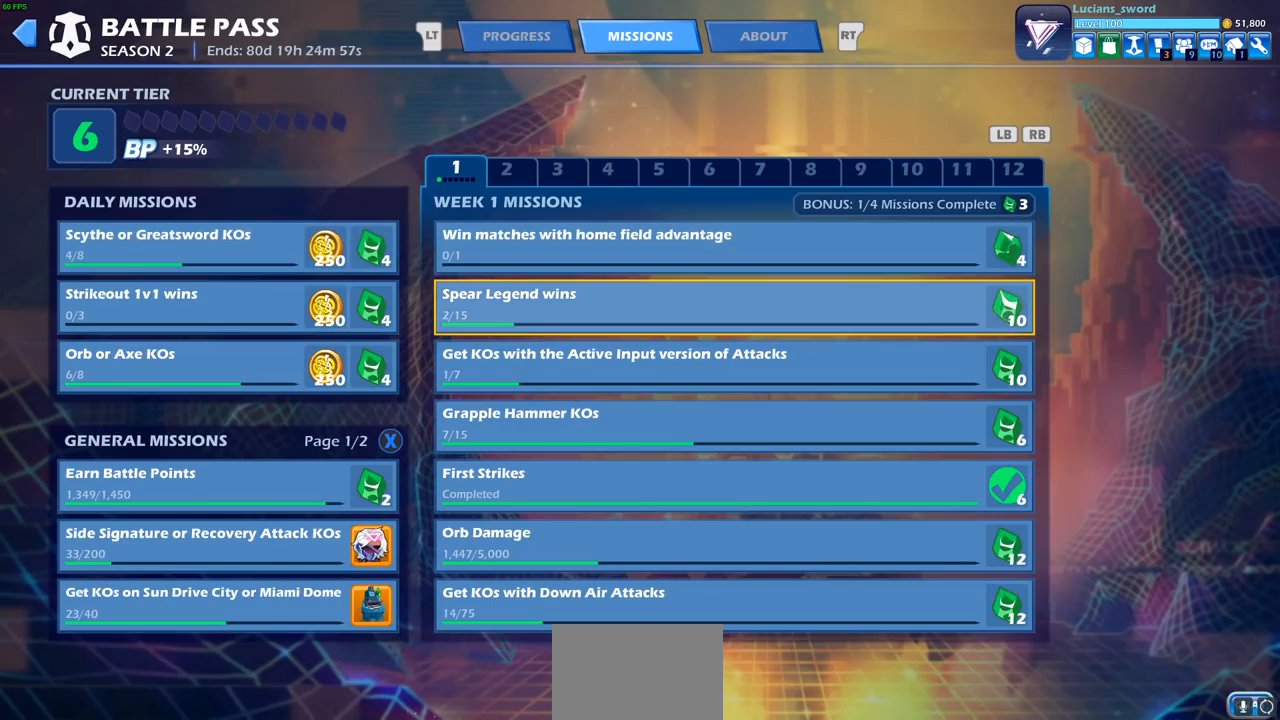
{"buttons": [], "left_stick": "center", "right_stick": "center", "events": [[17, "DPAD_DOWN", "up"], [100, "DPAD_DOWN", "down"], [183, "DPAD_DOWN", "up"], [250, "DPAD_DOWN", "down"], [383, "DPAD_DOWN", "up"]]}
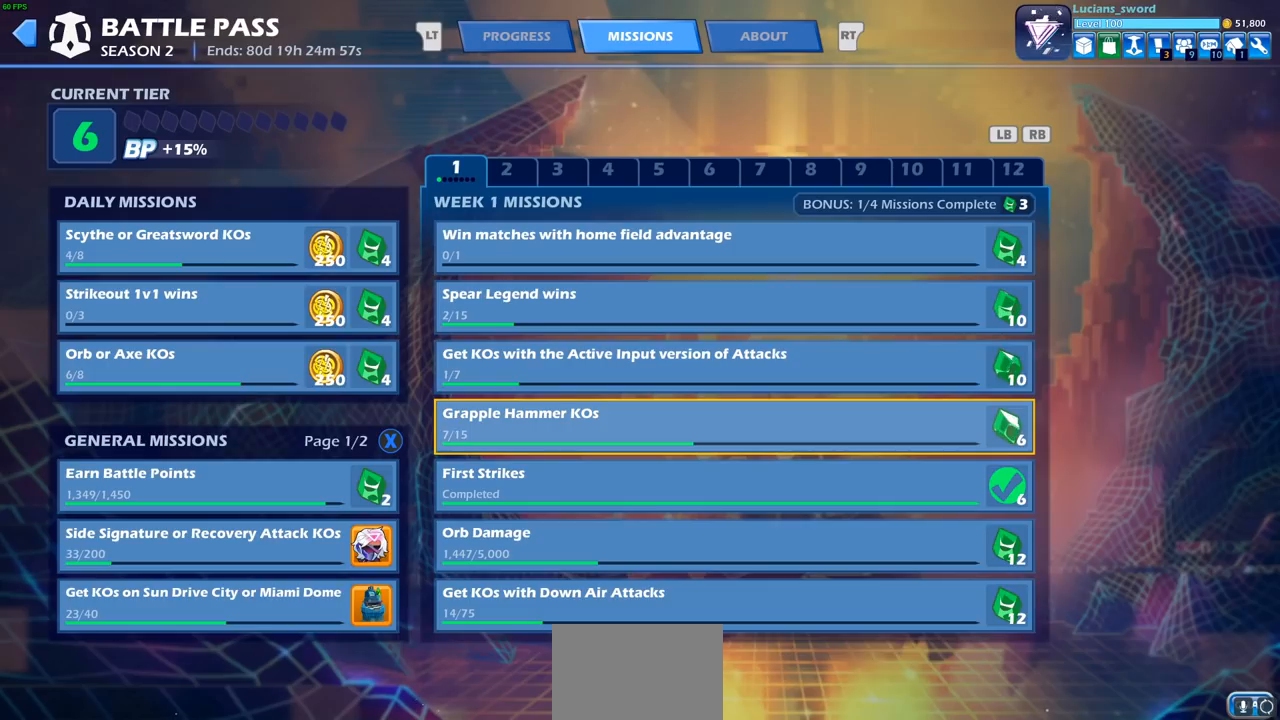
{"buttons": [], "left_stick": "center", "right_stick": "center", "events": [[100, "DPAD_UP", "down"], [233, "DPAD_UP", "up"], [383, "DPAD_UP", "down"], [467, "DPAD_UP", "up"]]}
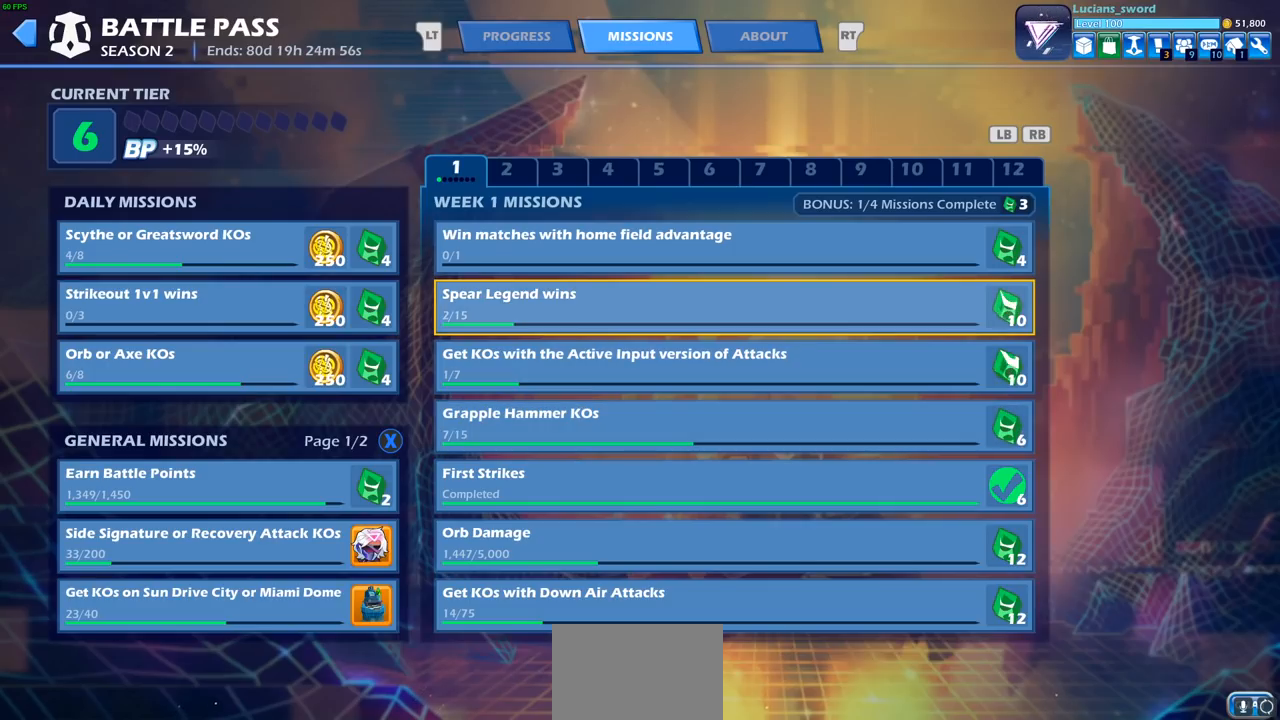
{"buttons": [], "left_stick": "center", "right_stick": "center", "events": []}
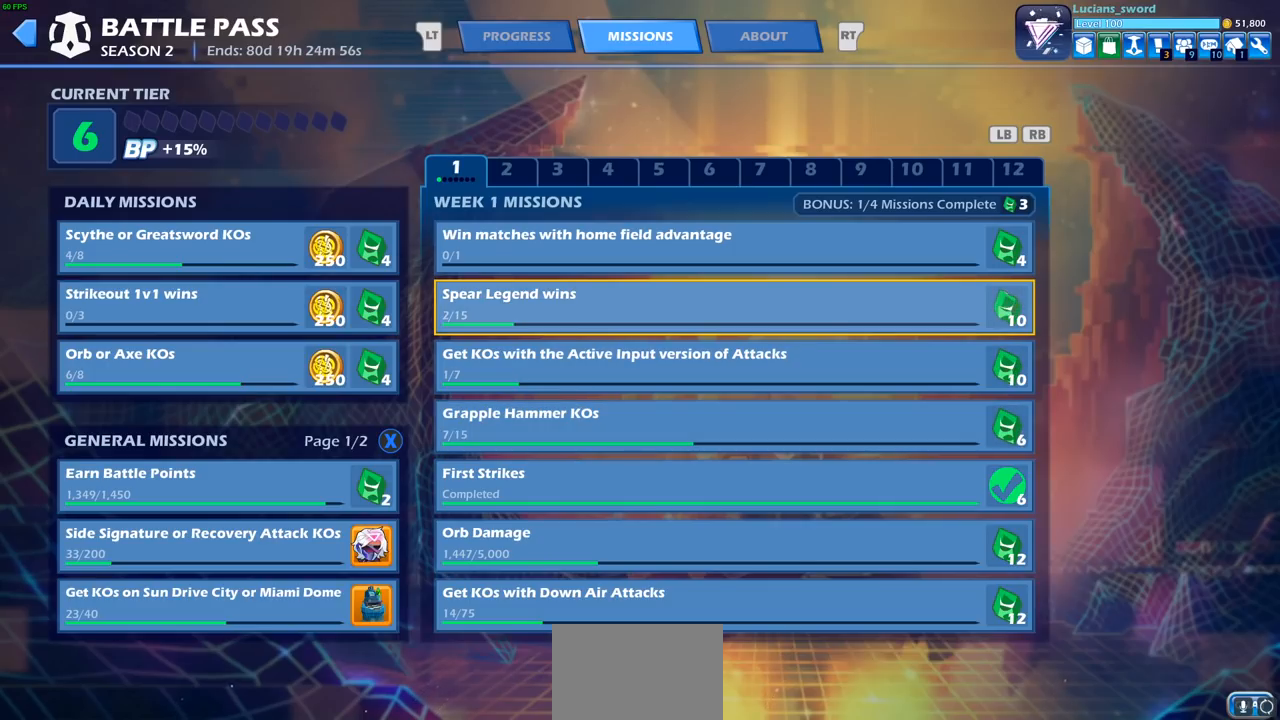
{"buttons": [], "left_stick": "center", "right_stick": "center", "events": []}
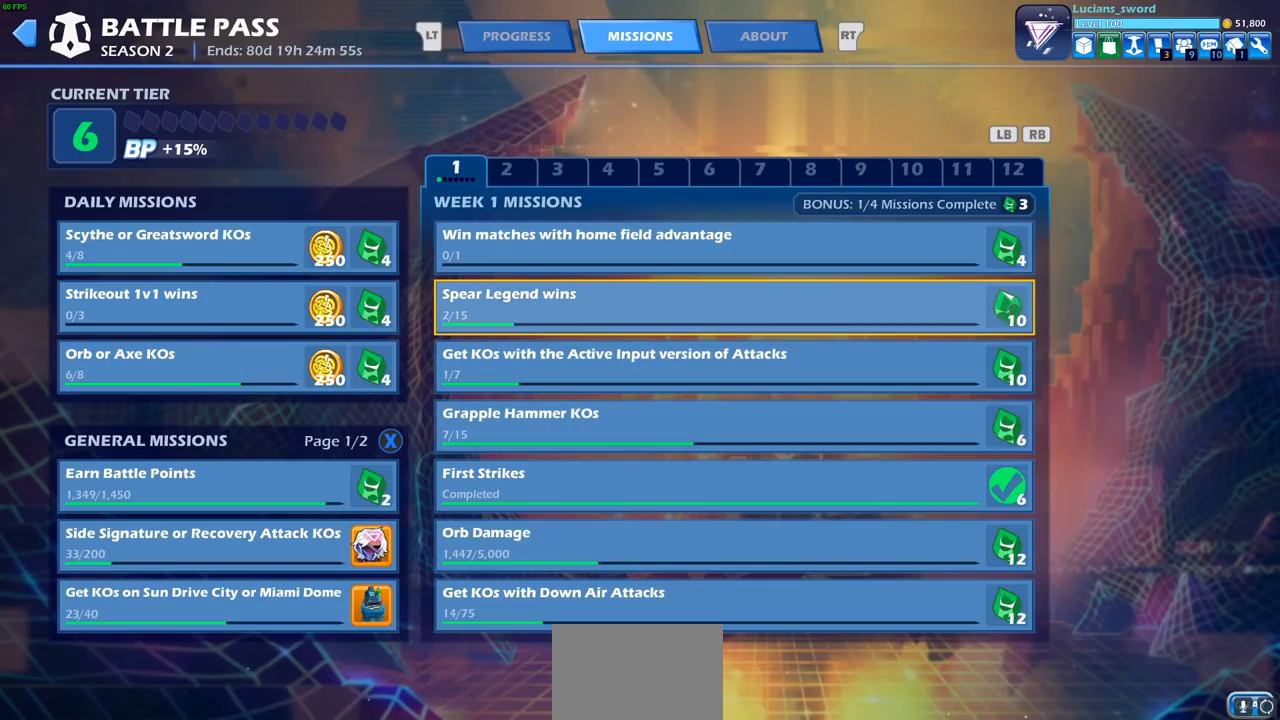
{"buttons": [], "left_stick": "center", "right_stick": "center", "events": []}
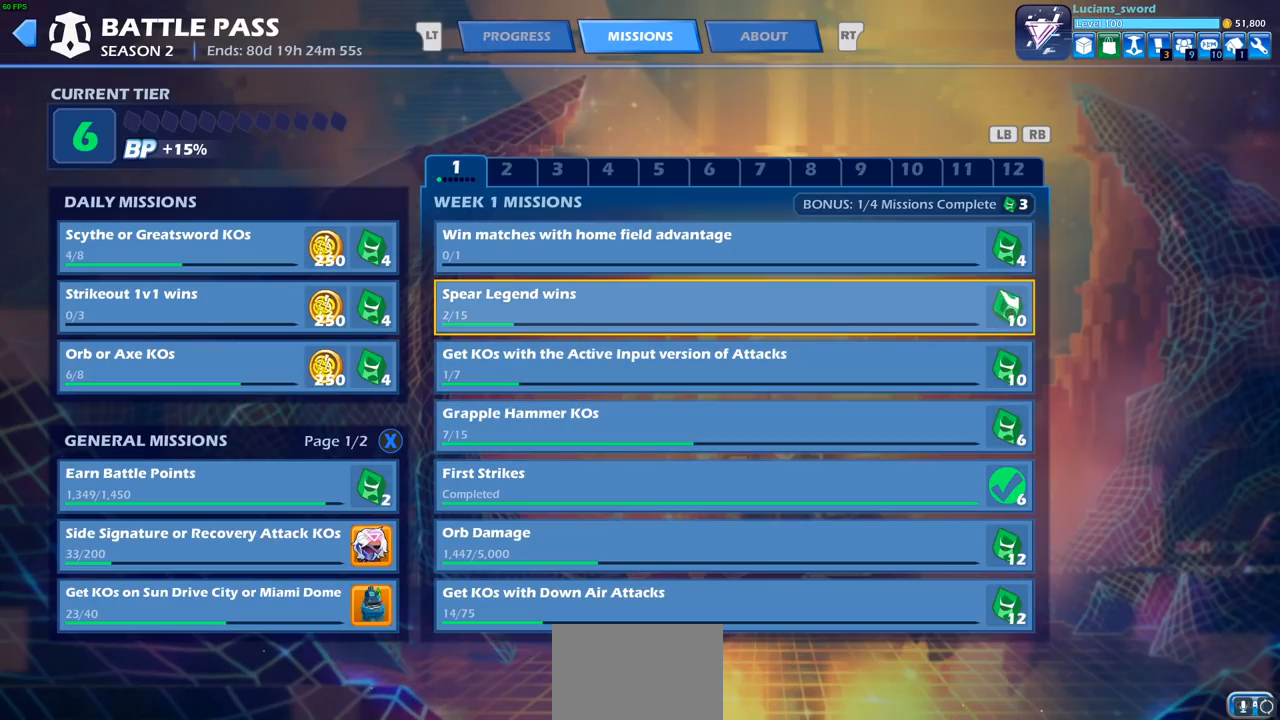
{"buttons": ["R1"], "left_stick": "center", "right_stick": "center", "events": [[83, "R1", "down"], [200, "R1", "up"], [433, "R1", "down"]]}
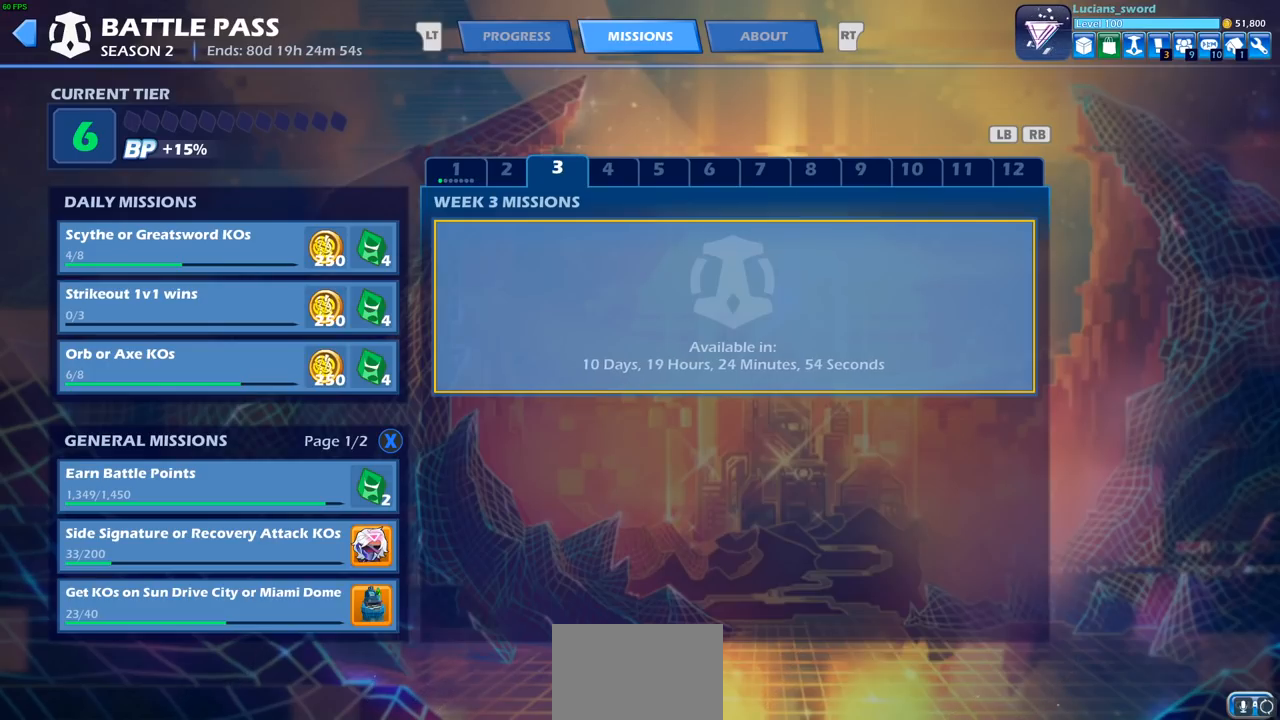
{"buttons": [], "left_stick": "center", "right_stick": "center", "events": [[17, "R1", "up"], [200, "L1", "down"], [300, "L1", "up"], [400, "L1", "down"], [483, "L1", "up"]]}